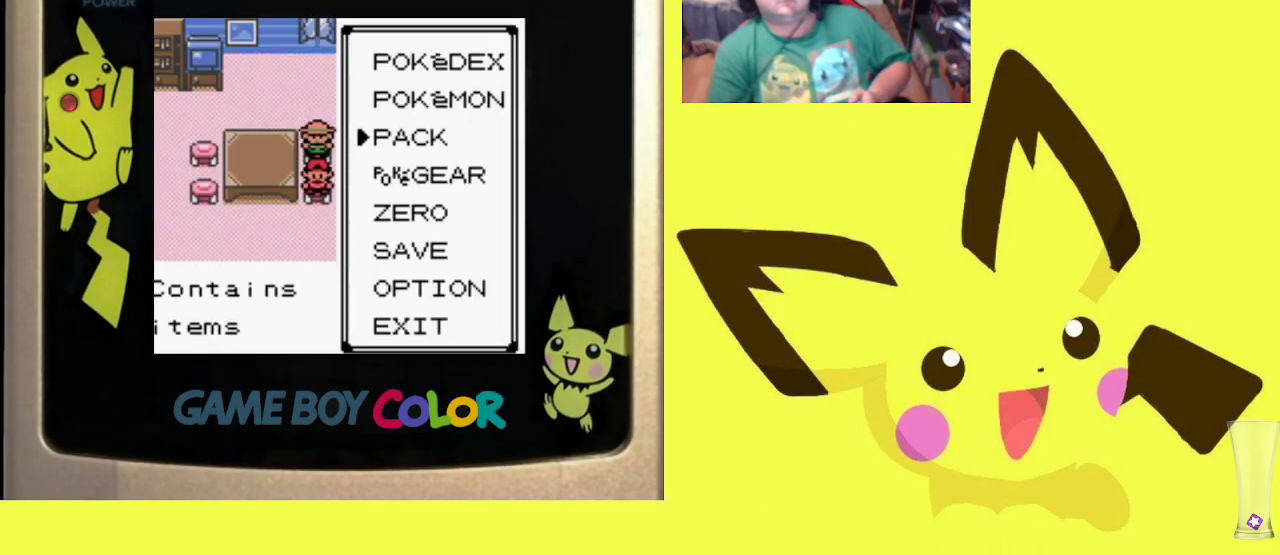
Gameplay with a controller (PlayStation layout); each line is a JSON object with the inputs held at the frame after it. "events" lists button and stick changes between this image and that frame as [ms after this image, input, new state], when the widget could be followed in between. Not read: left_stick right_stick.
{"buttons": ["DPAD_DOWN"], "events": [[67, "CROSS", "up"], [300, "DPAD_DOWN", "down"]]}
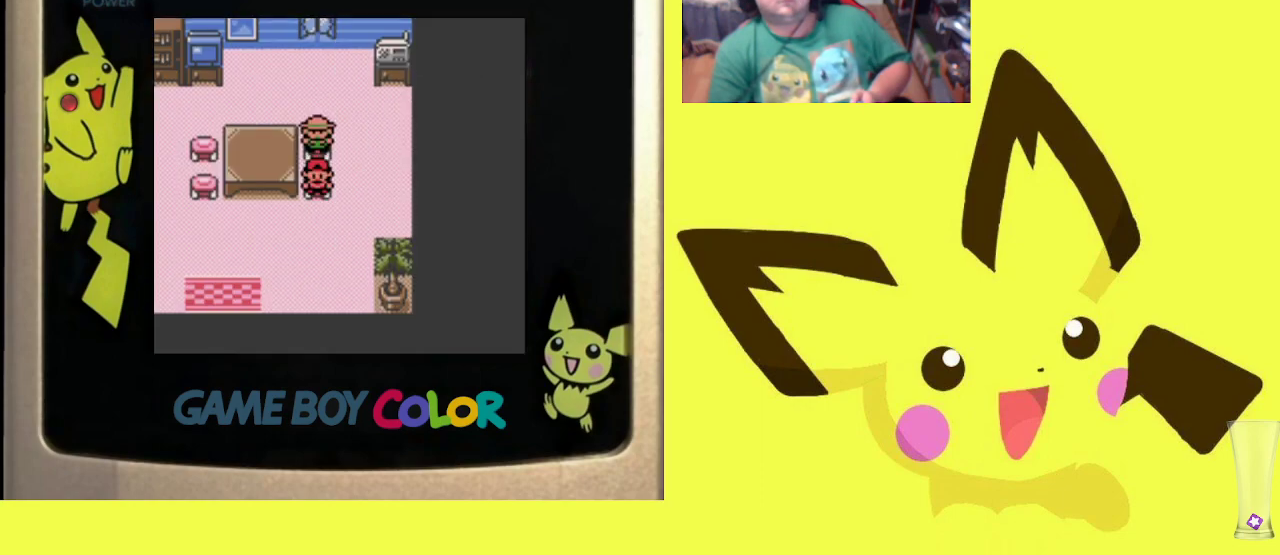
{"buttons": ["DPAD_LEFT"], "events": [[117, "DPAD_DOWN", "up"], [117, "DPAD_LEFT", "down"]]}
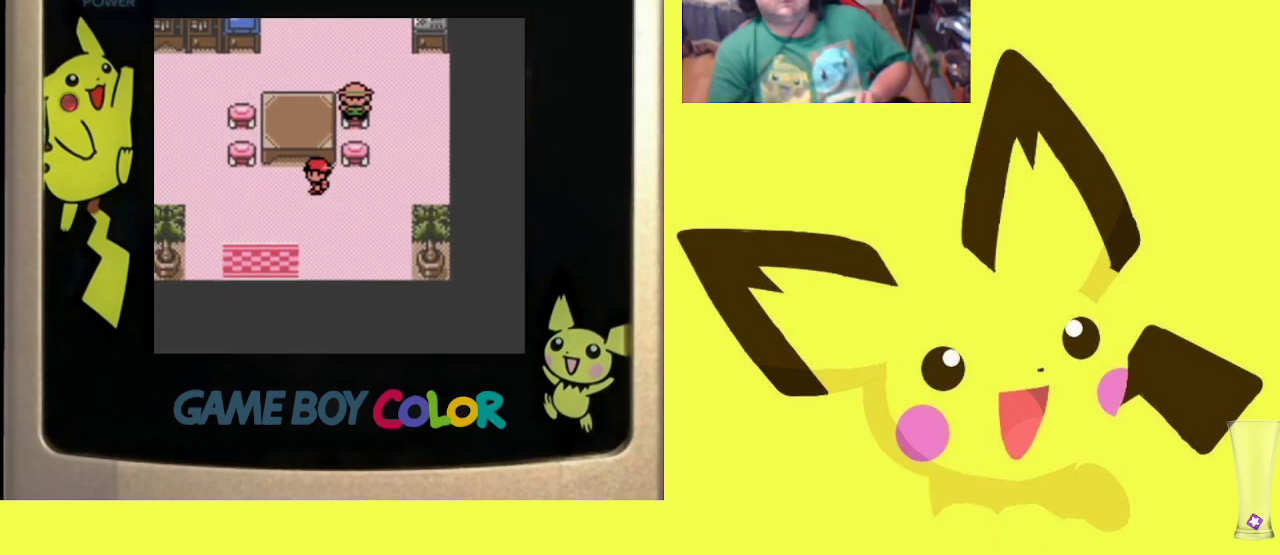
{"buttons": ["DPAD_DOWN"], "events": [[117, "DPAD_DOWN", "down"], [117, "DPAD_LEFT", "up"]]}
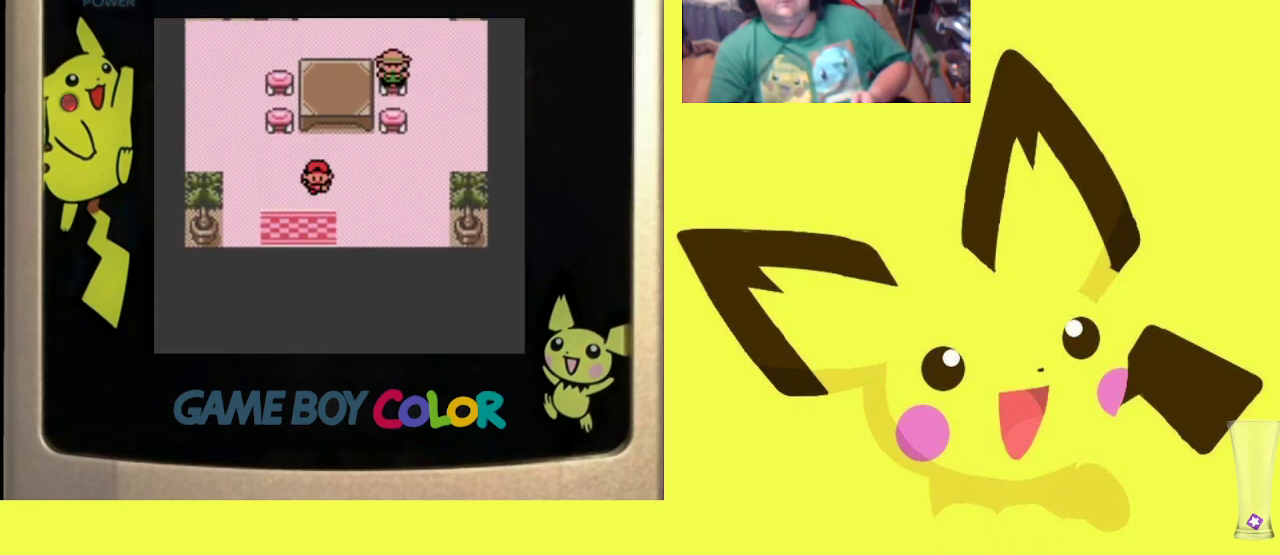
{"buttons": [], "events": [[300, "DPAD_DOWN", "up"]]}
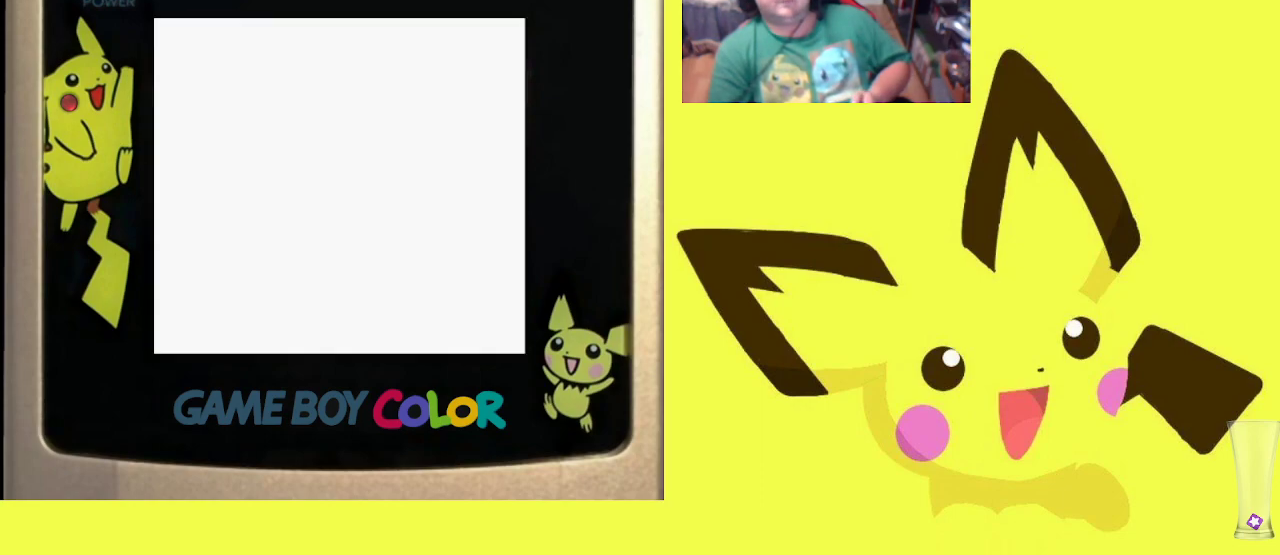
{"buttons": [], "events": []}
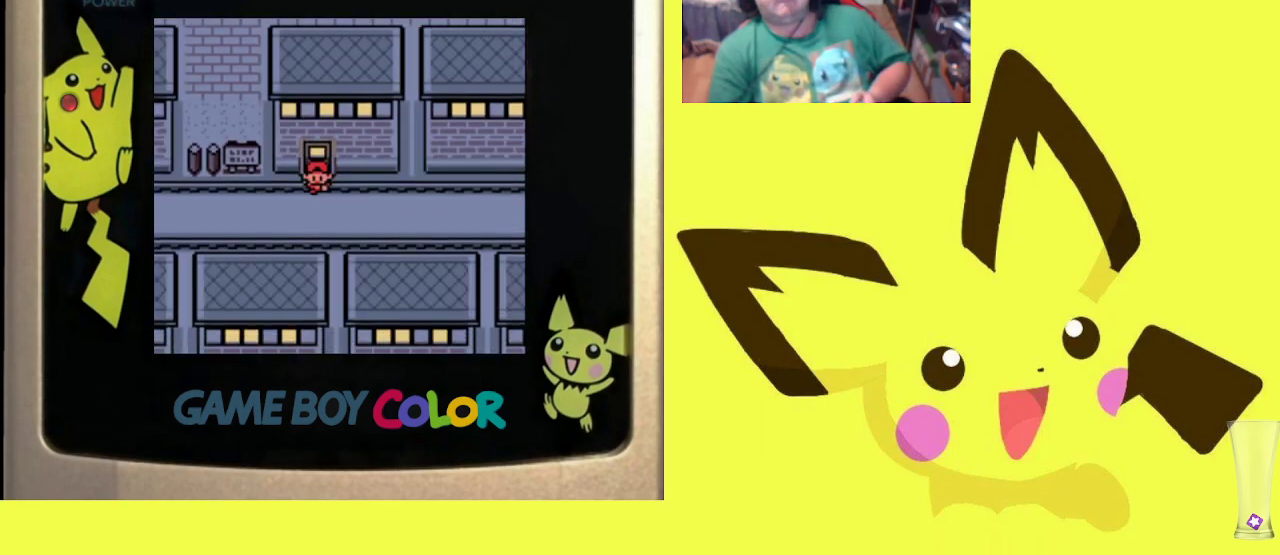
{"buttons": ["DPAD_LEFT"], "events": [[400, "DPAD_LEFT", "down"]]}
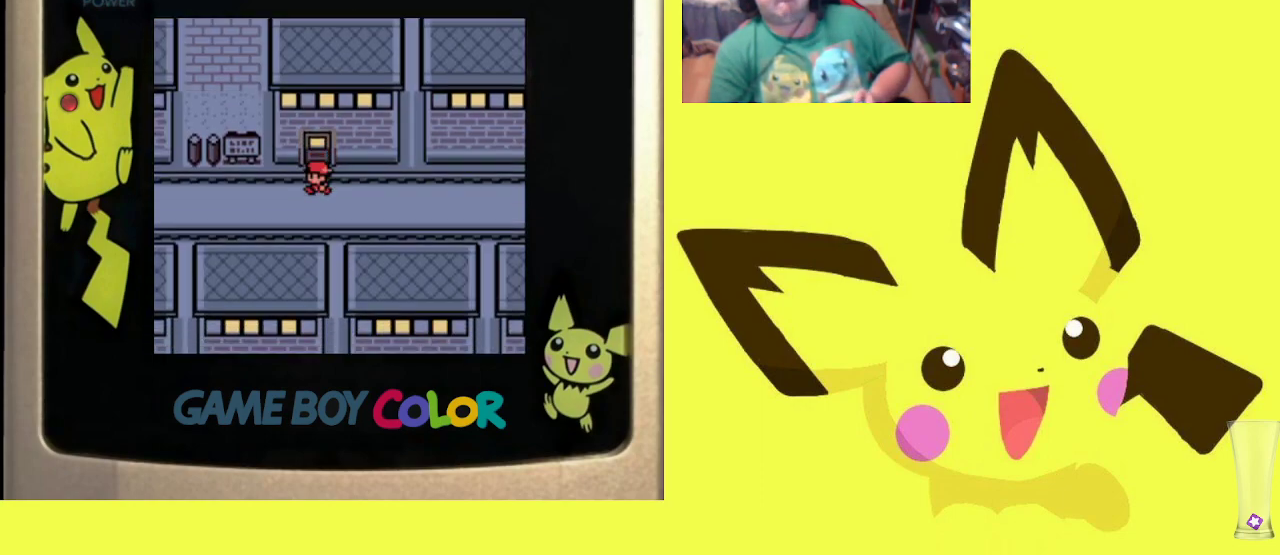
{"buttons": ["DPAD_LEFT"], "events": []}
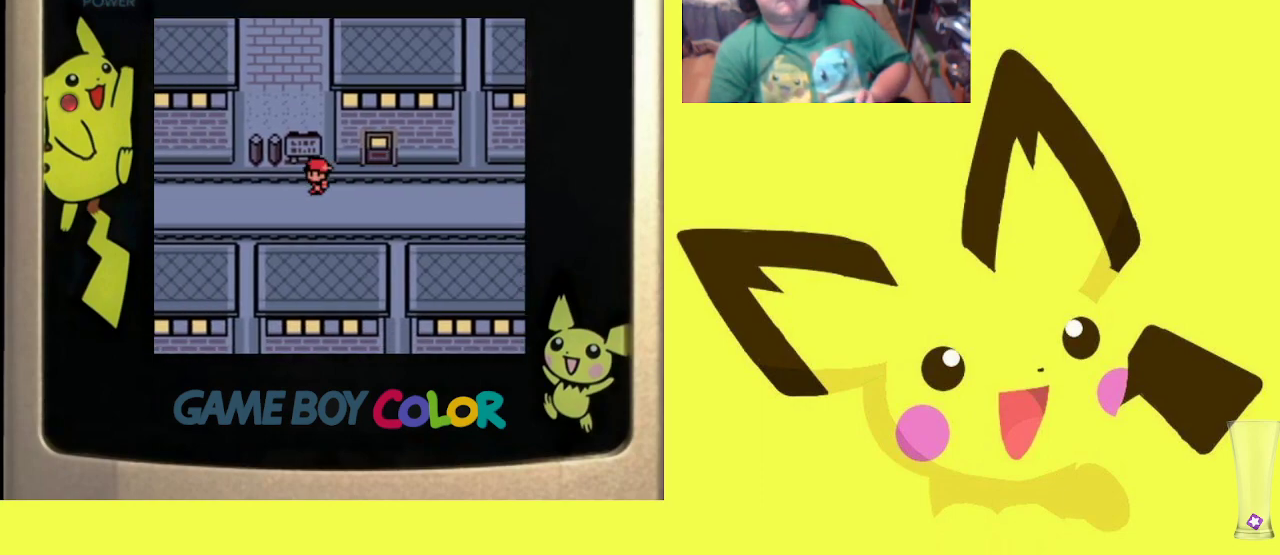
{"buttons": ["DPAD_LEFT"], "events": []}
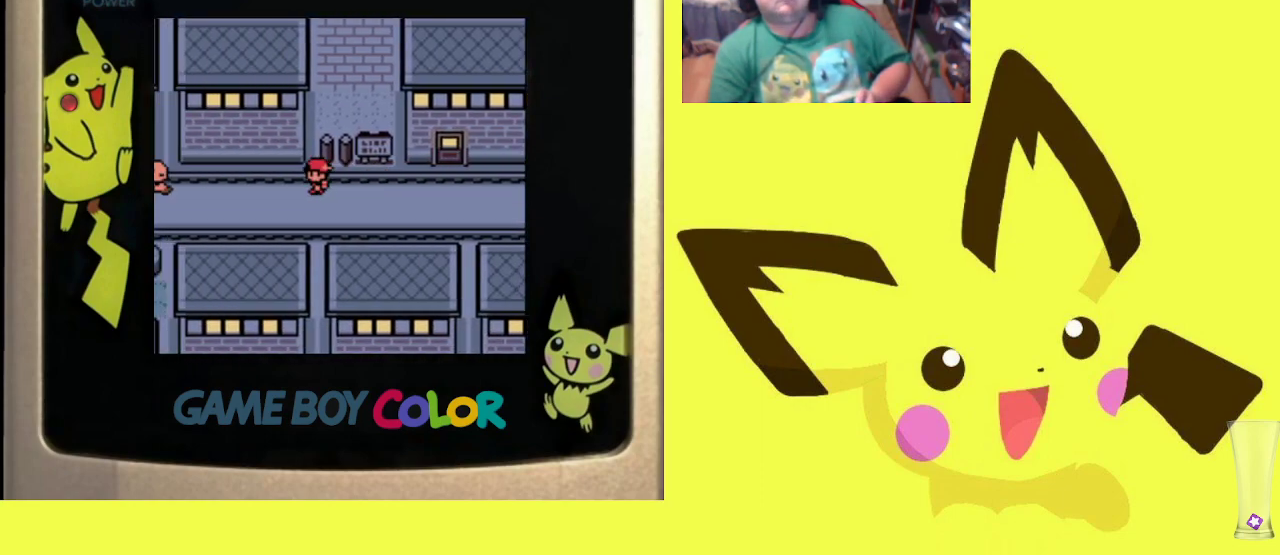
{"buttons": ["DPAD_DOWN"], "events": [[433, "DPAD_DOWN", "down"], [450, "DPAD_LEFT", "up"]]}
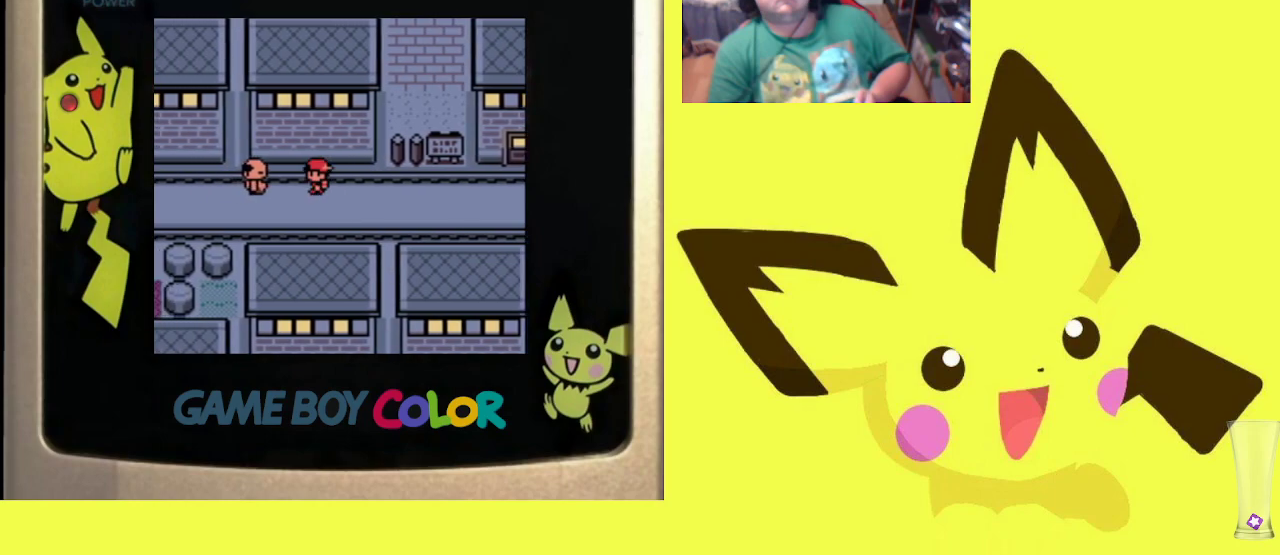
{"buttons": ["DPAD_LEFT"], "events": [[167, "DPAD_LEFT", "down"], [200, "DPAD_DOWN", "up"]]}
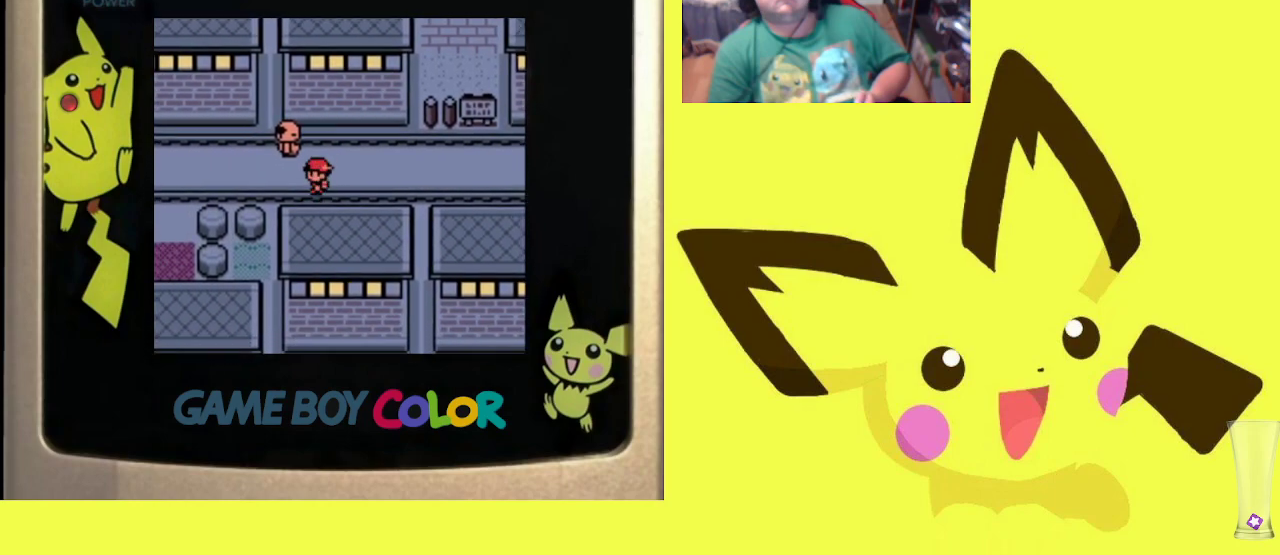
{"buttons": ["DPAD_UP", "DPAD_LEFT"], "events": [[267, "DPAD_UP", "down"], [283, "DPAD_LEFT", "up"], [500, "DPAD_LEFT", "down"]]}
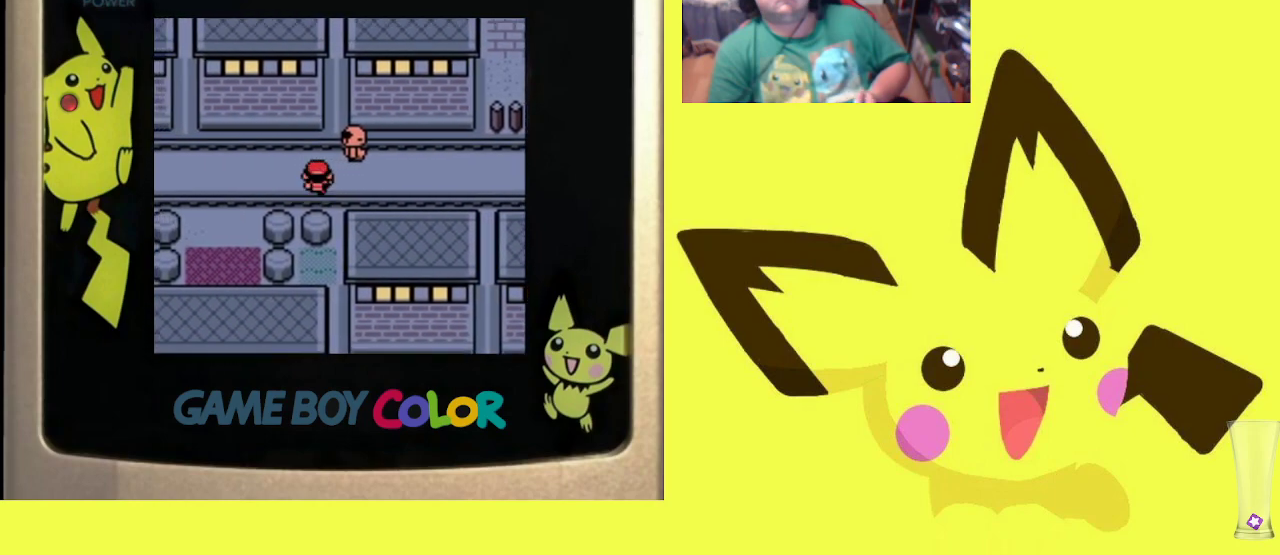
{"buttons": ["DPAD_LEFT"], "events": [[17, "DPAD_UP", "up"]]}
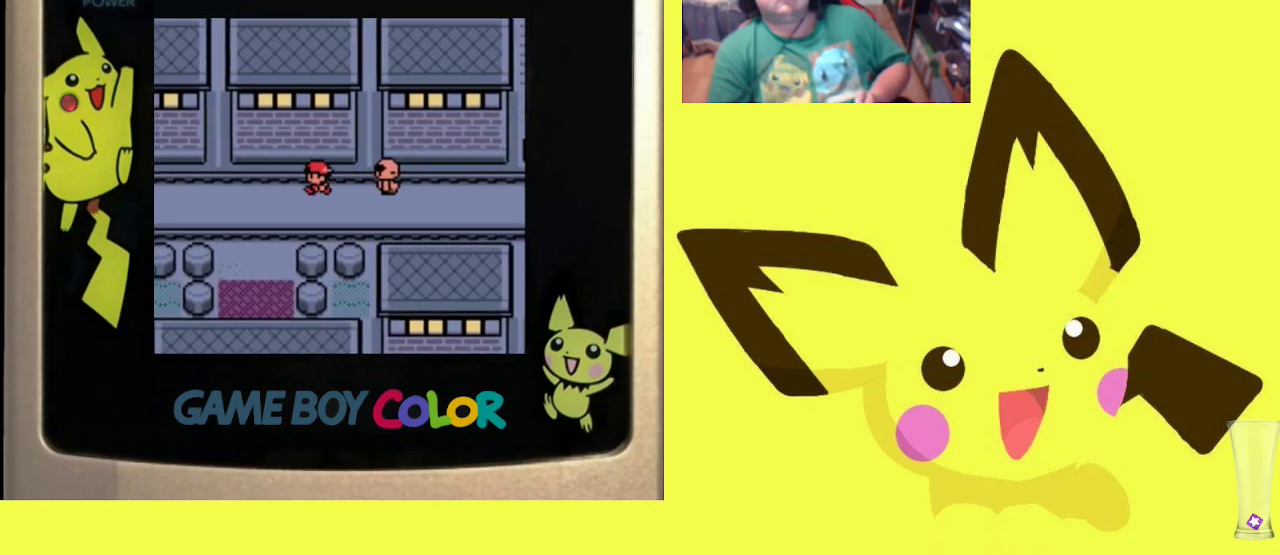
{"buttons": ["DPAD_LEFT"], "events": []}
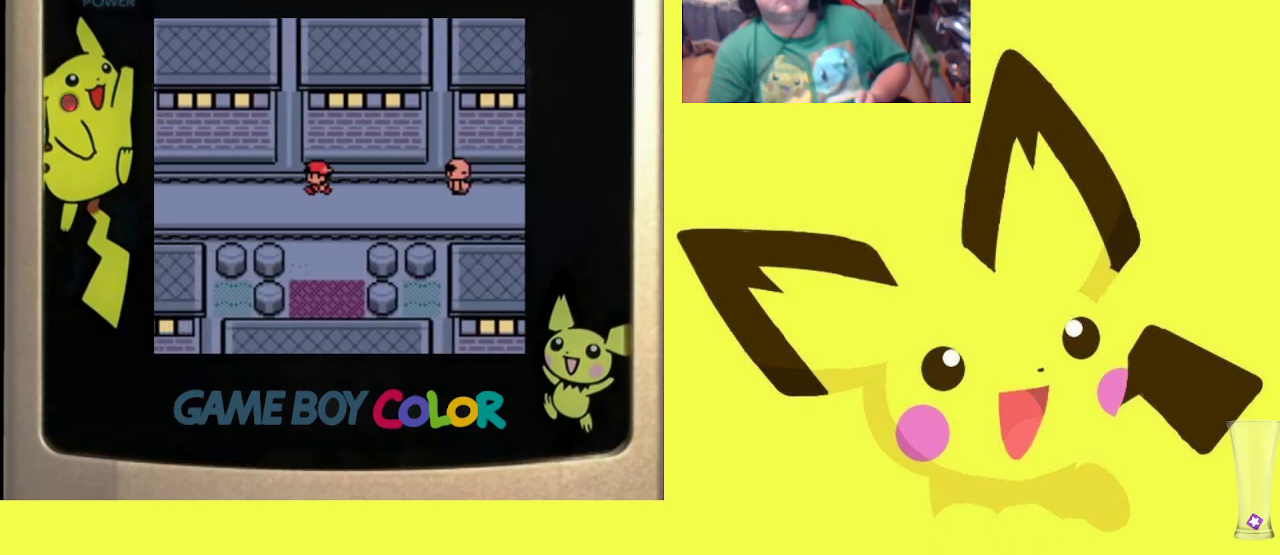
{"buttons": ["DPAD_LEFT"], "events": []}
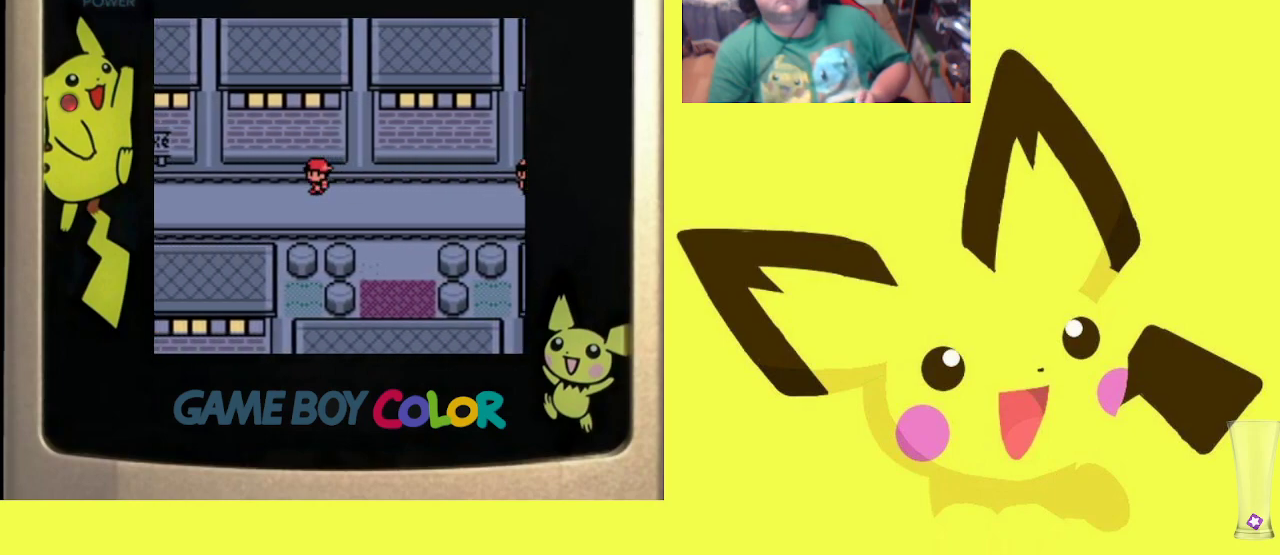
{"buttons": ["DPAD_LEFT"], "events": []}
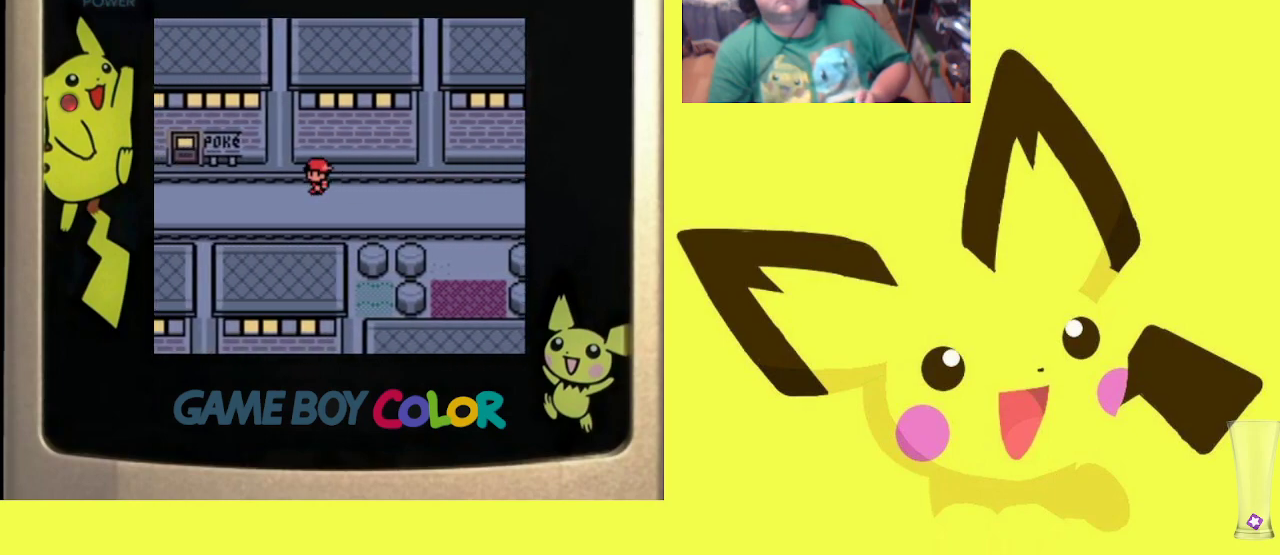
{"buttons": ["DPAD_LEFT"], "events": []}
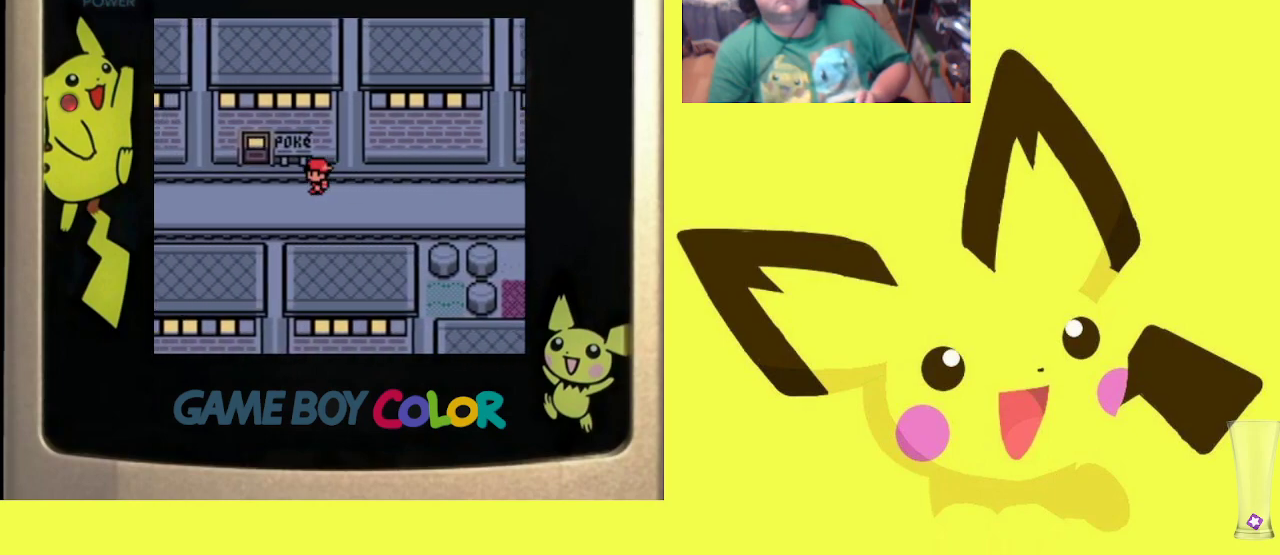
{"buttons": ["DPAD_LEFT"], "events": []}
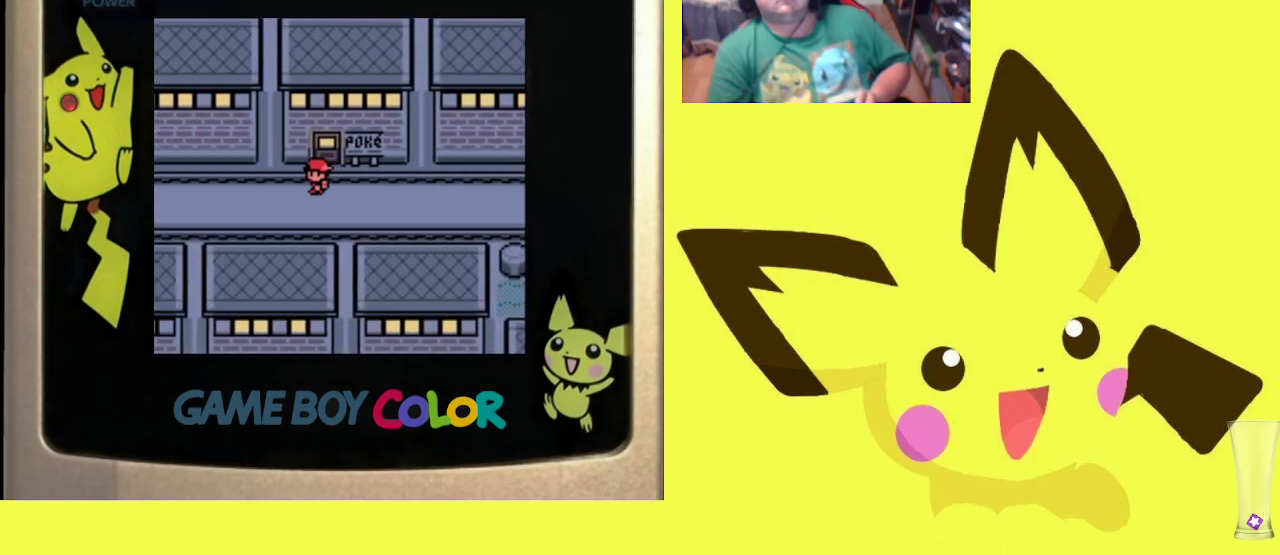
{"buttons": ["DPAD_LEFT"], "events": []}
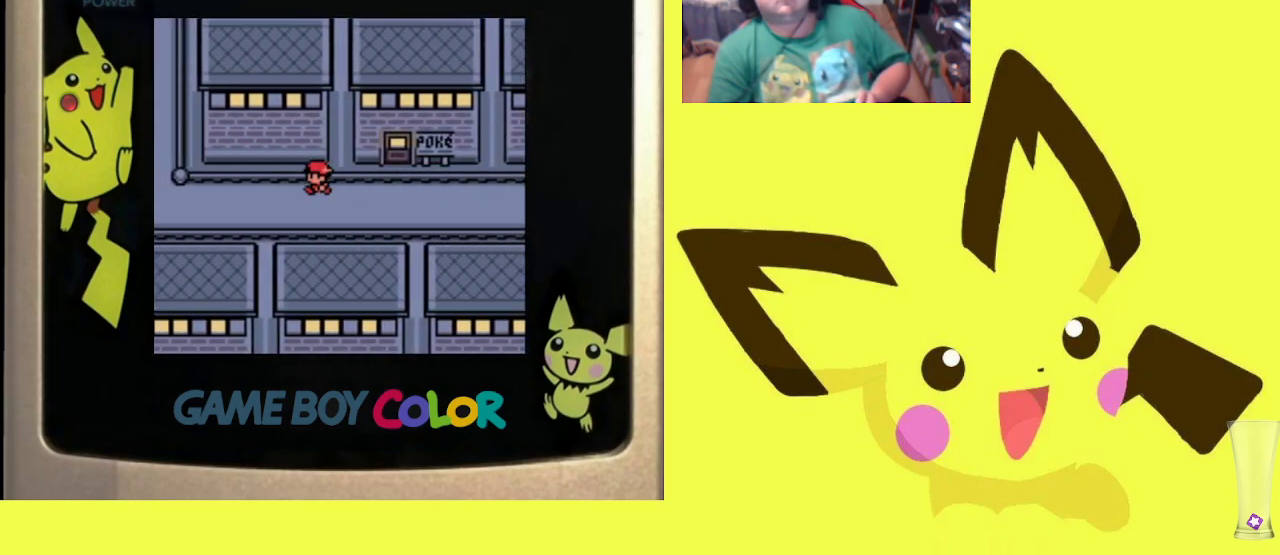
{"buttons": ["DPAD_LEFT"], "events": []}
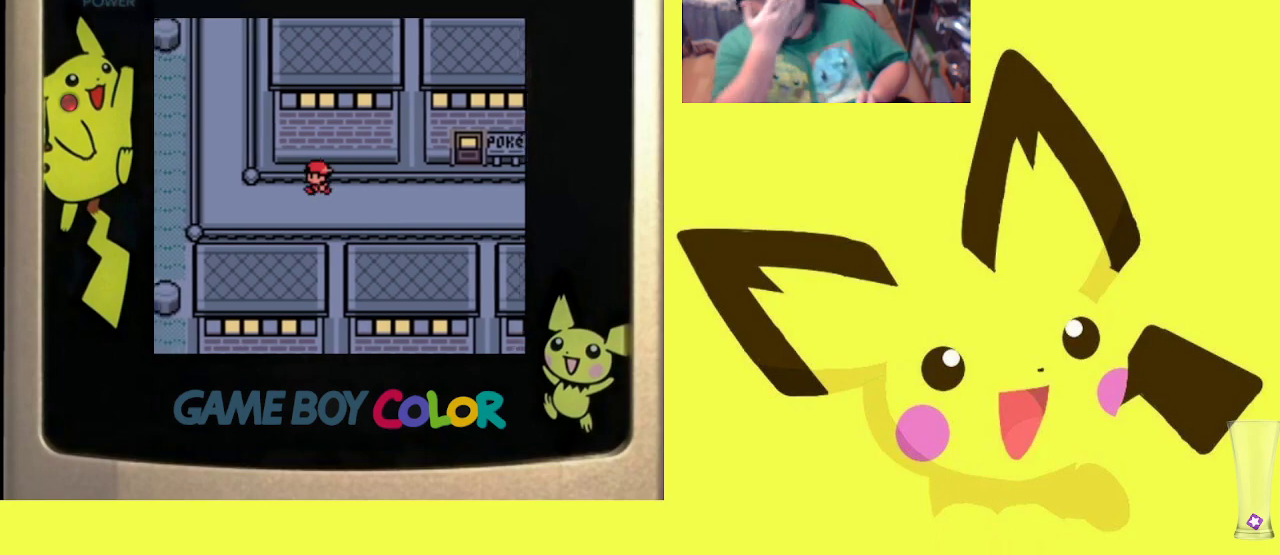
{"buttons": ["DPAD_UP"], "events": [[267, "DPAD_LEFT", "up"], [283, "DPAD_UP", "down"]]}
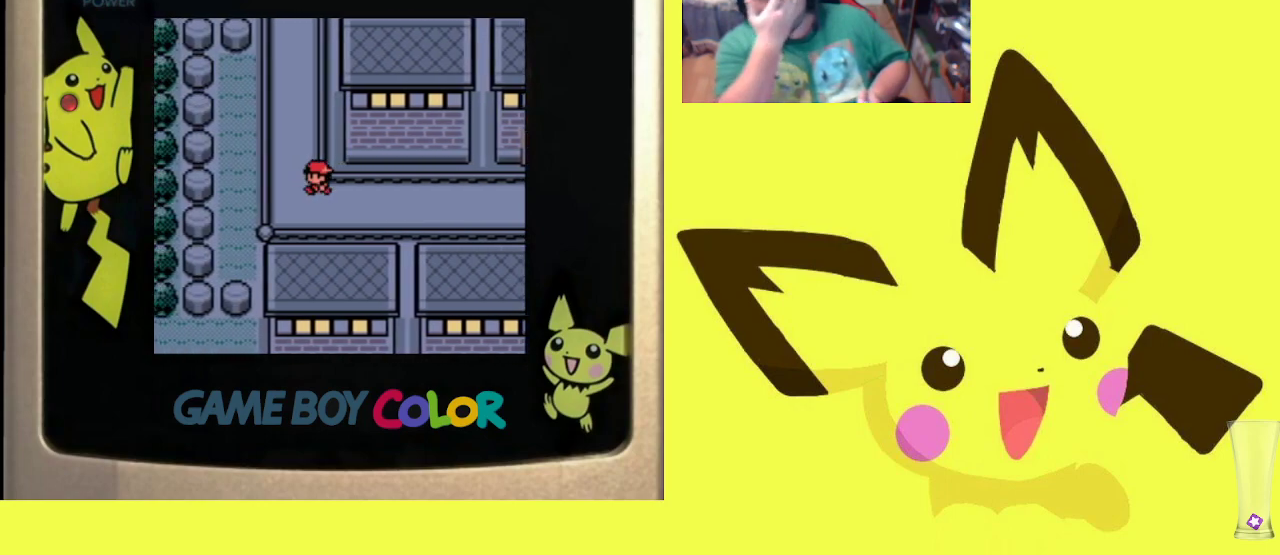
{"buttons": ["DPAD_UP"], "events": []}
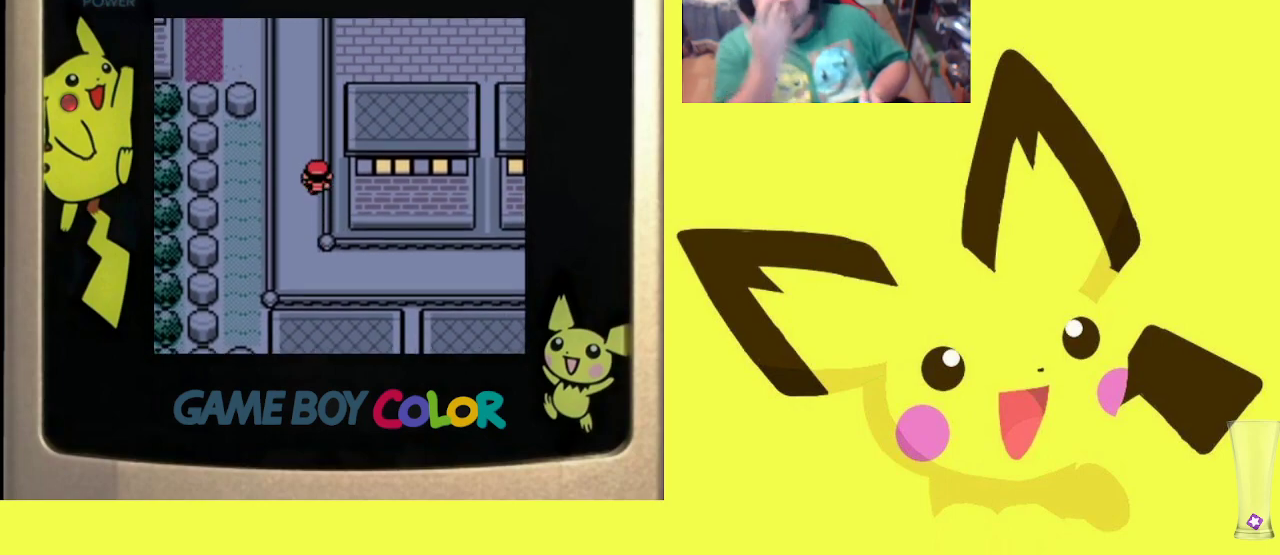
{"buttons": ["DPAD_UP"], "events": []}
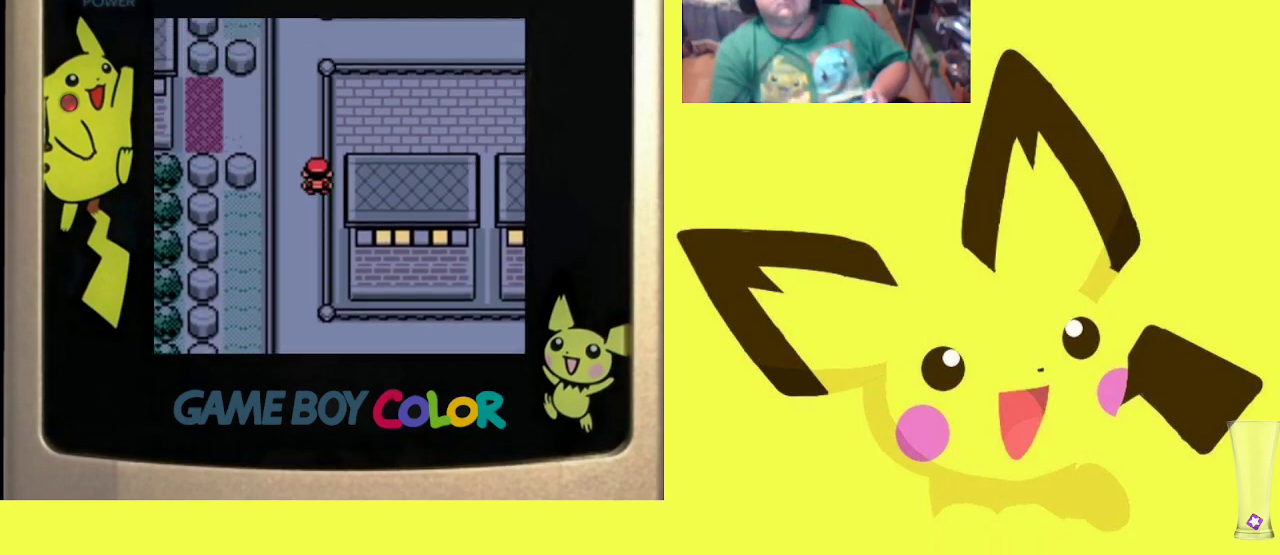
{"buttons": ["DPAD_UP"], "events": []}
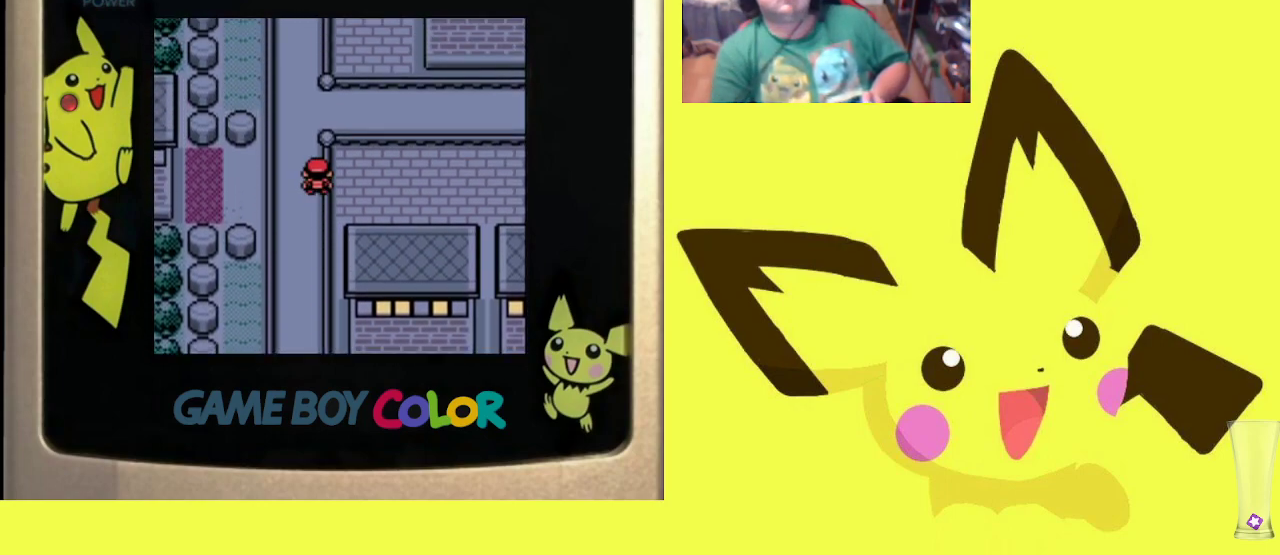
{"buttons": ["DPAD_UP"], "events": []}
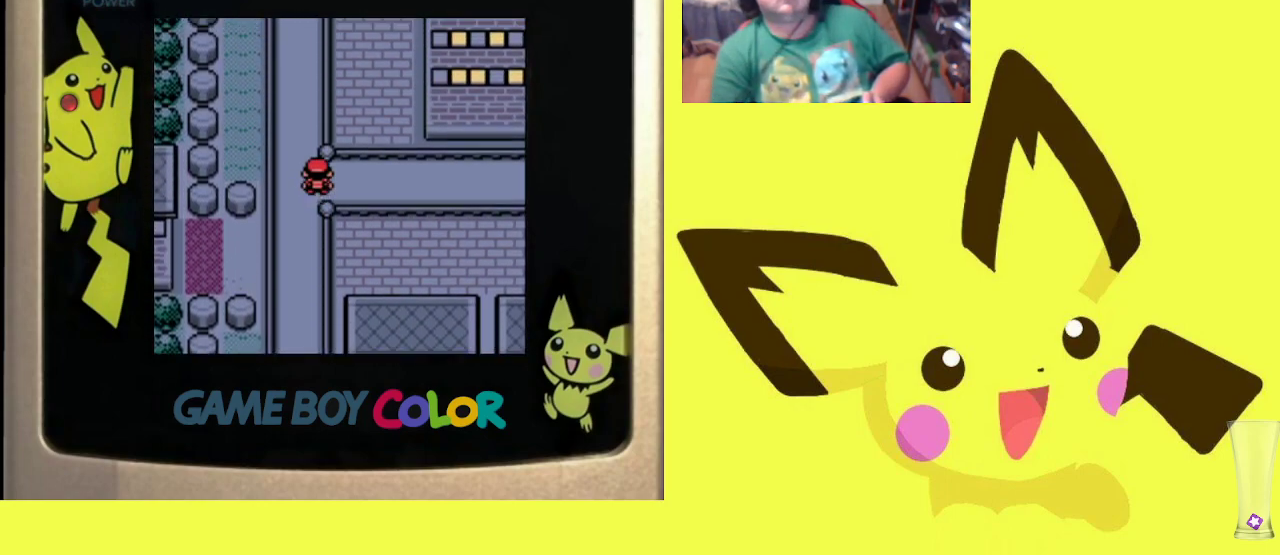
{"buttons": ["DPAD_UP"], "events": []}
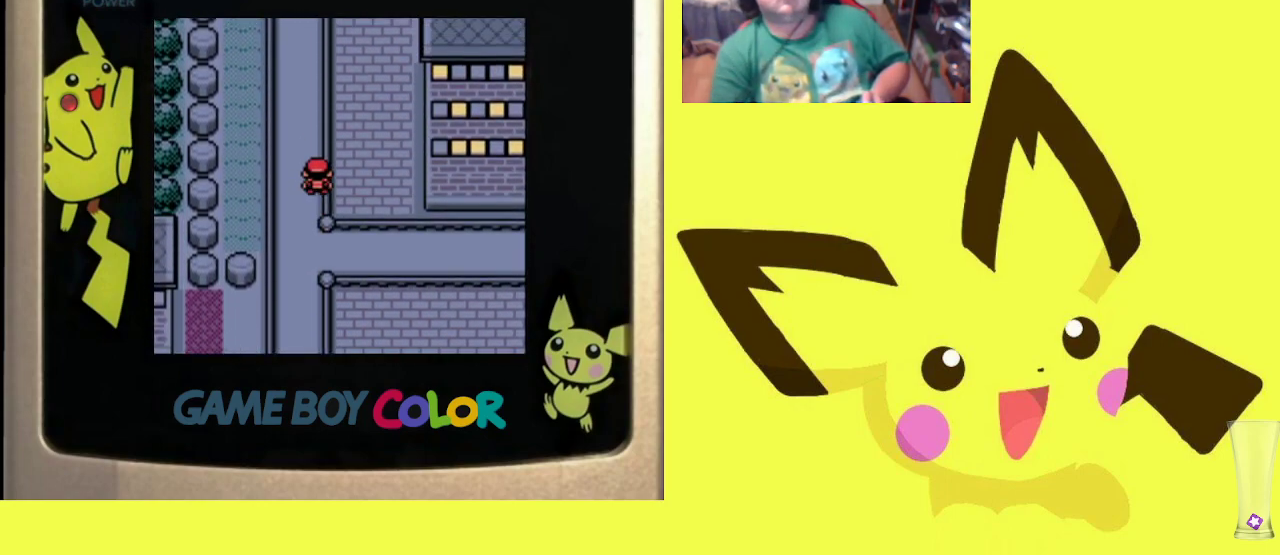
{"buttons": ["DPAD_UP"], "events": []}
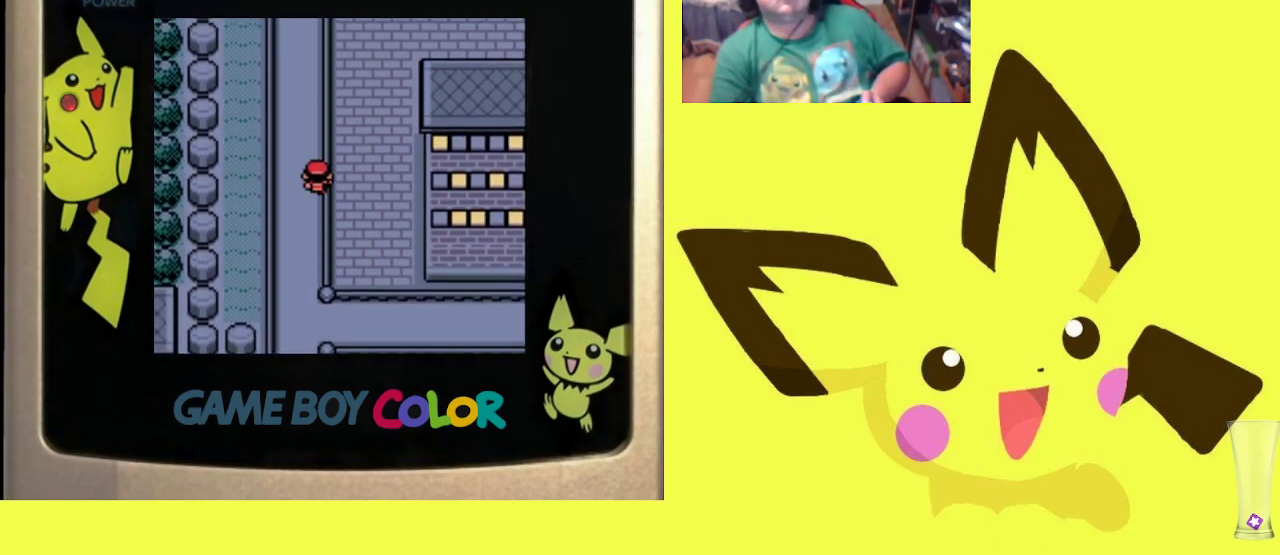
{"buttons": ["DPAD_UP"], "events": []}
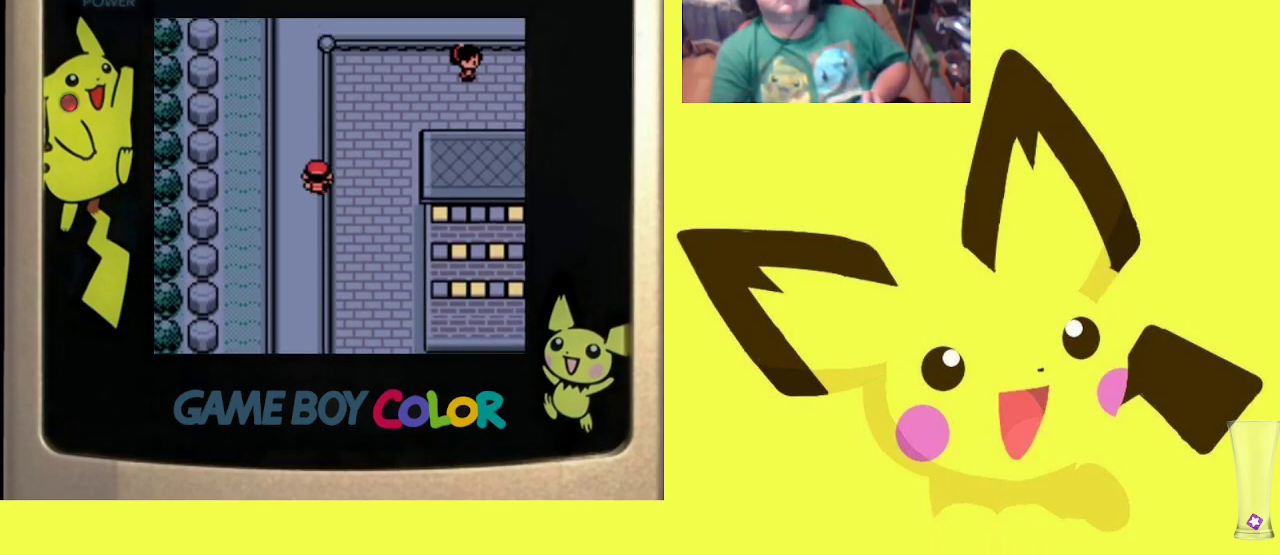
{"buttons": ["DPAD_UP"], "events": []}
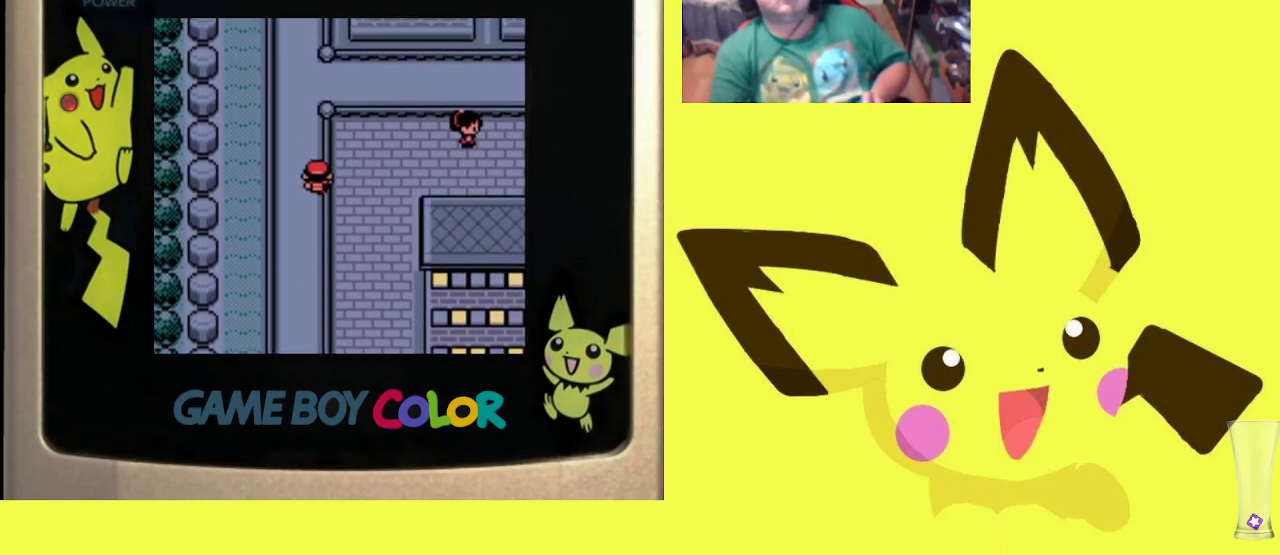
{"buttons": ["DPAD_UP"], "events": []}